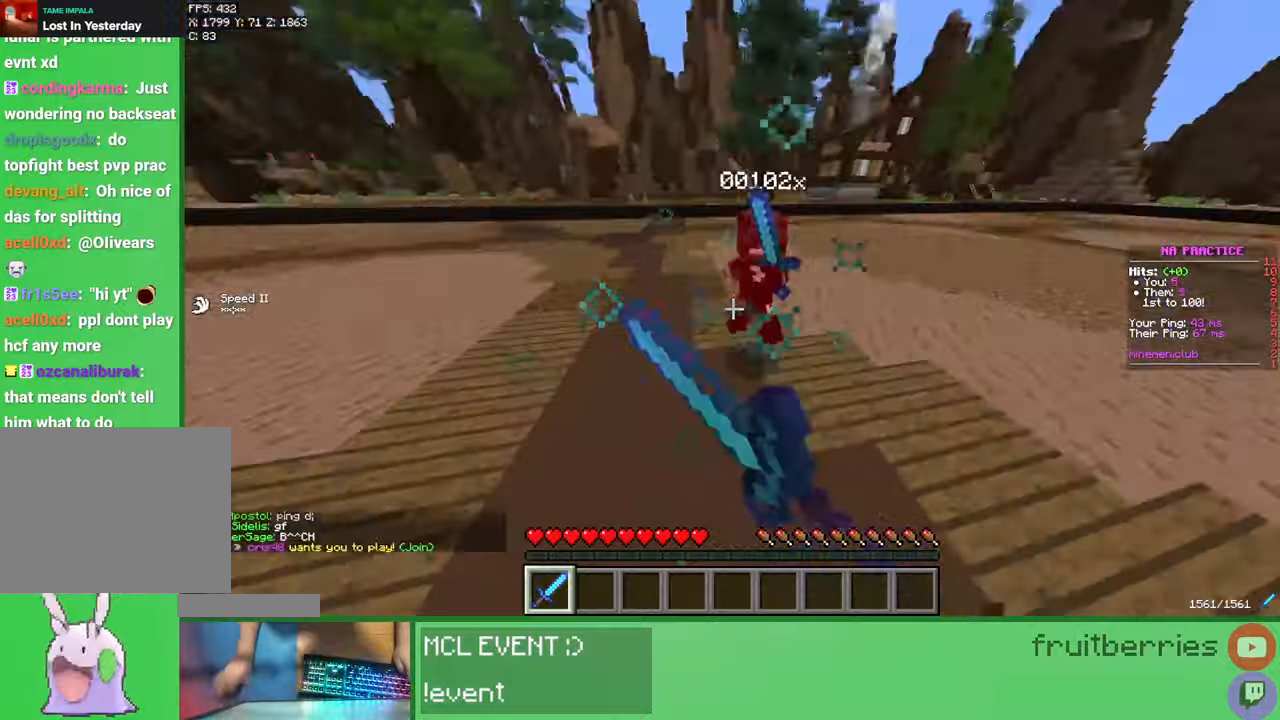
Gameplay with keyboard and mouse; each line is a JSON object with the keys and mouse buttons held at the frame after it. "events" lists presses ("down") and releases ("up") of "a", "ctrl", "d", "e", "q", "s", "shift", "space", "w", "mouse_left", "mouse_wheel", "mouse_right", "mouse_mb4" and "mouse_mb5" between this image and that frame as [ms after this image, input, new state], when the widget could be followed in between. "mouse_left", "mouse_wheel", "mouse_right", "mouse_mb4", "mouse_mb5" = the "left", "wheel", "right", "mb4", "mb5" buttons of the "mouse" list. No other keys are recorded. Fast repeated clicks can show as one long hold. "wheel" means that the mouse wheel is clicked or scrolled. Mouse movement is not recorded.
{"keys": ["w"], "mouse": [], "events": [[17, "mouse_left", "down"], [33, "w", "down"], [50, "mouse_left", "up"], [133, "mouse_left", "down"], [167, "mouse_left", "up"], [217, "mouse_left", "down"], [250, "mouse_left", "up"], [283, "d", "up"], [317, "mouse_left", "down"], [367, "mouse_left", "up"], [383, "mouse_left", "down"], [450, "mouse_left", "up"]]}
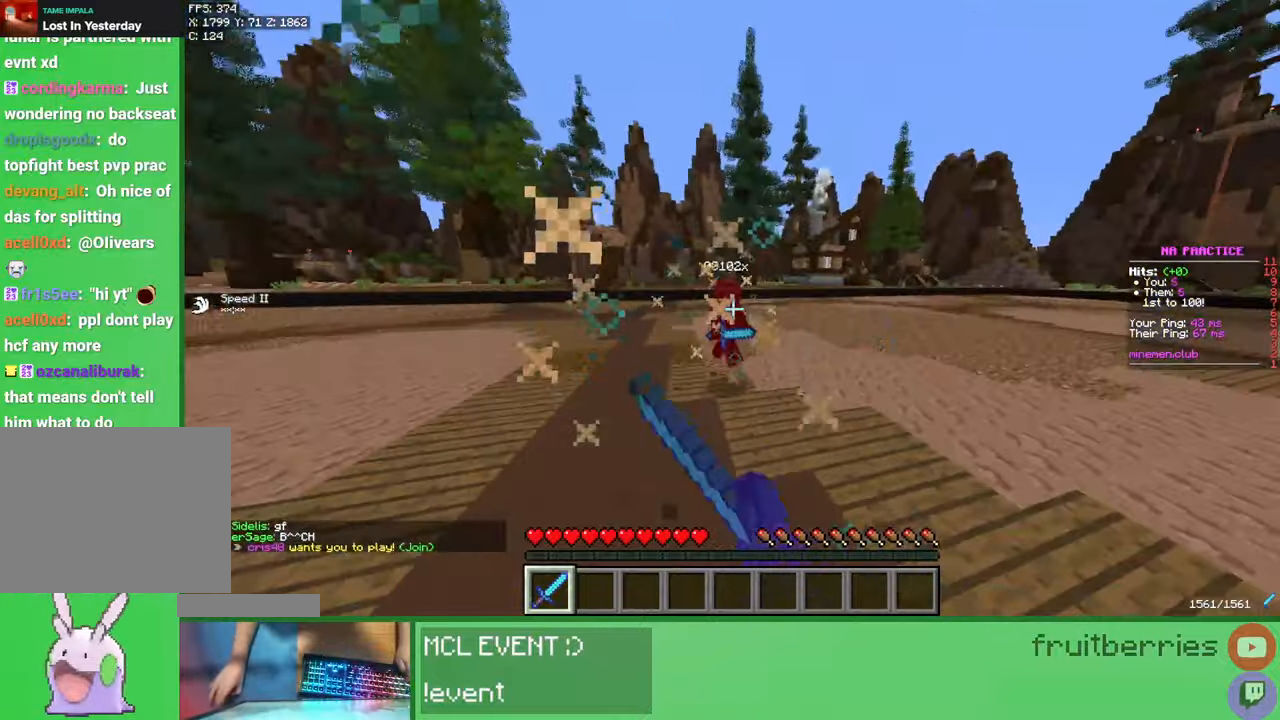
{"keys": ["w"], "mouse": ["left"], "events": [[17, "mouse_left", "down"], [50, "mouse_left", "up"], [83, "mouse_left", "down"], [117, "mouse_left", "up"], [133, "mouse_left", "down"], [150, "mouse_left", "up"], [200, "mouse_left", "down"], [250, "mouse_left", "up"], [283, "mouse_left", "down"], [317, "mouse_left", "up"], [400, "mouse_left", "down"], [450, "mouse_left", "up"], [467, "mouse_left", "down"]]}
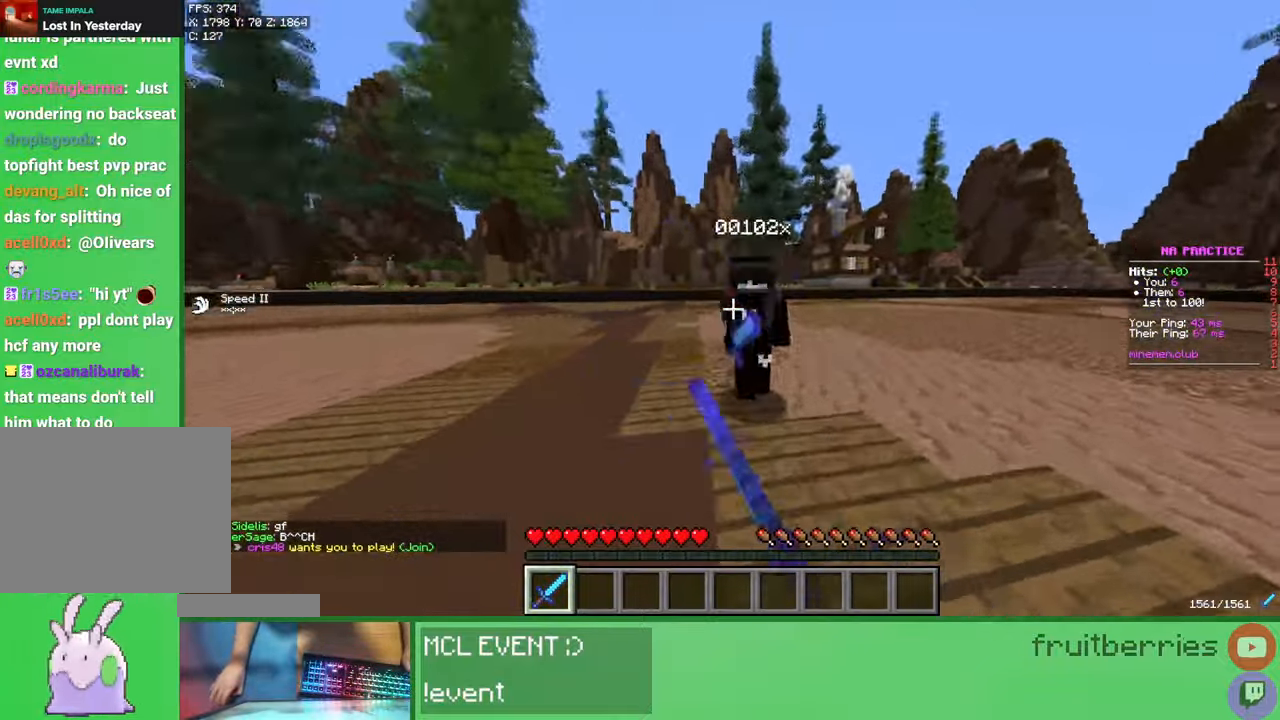
{"keys": ["w"], "mouse": ["left"], "events": [[33, "mouse_left", "up"], [83, "mouse_left", "down"], [133, "mouse_left", "up"], [150, "mouse_left", "down"], [183, "mouse_left", "up"], [250, "mouse_left", "down"], [250, "w", "up"], [300, "mouse_left", "up"], [333, "w", "down"], [350, "mouse_left", "down"], [367, "mouse_left", "up"], [450, "mouse_left", "down"], [483, "mouse_left", "up"], [500, "mouse_left", "down"]]}
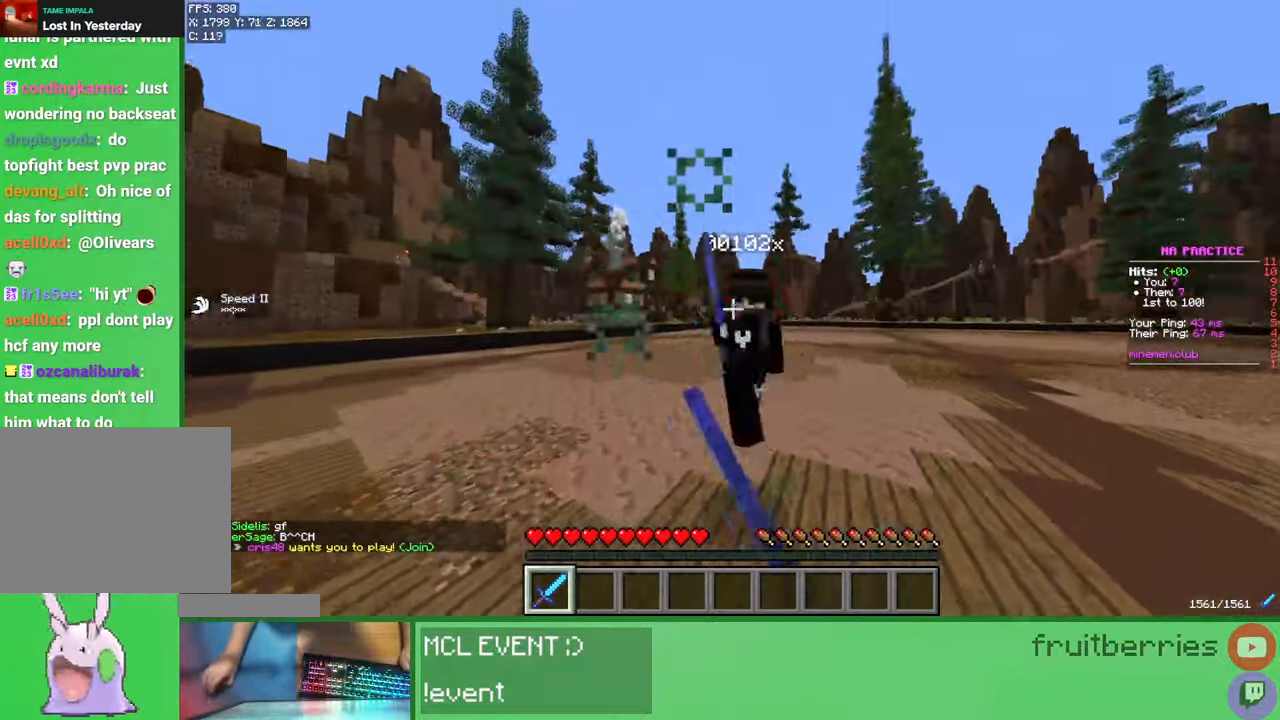
{"keys": ["w"], "mouse": ["left"], "events": [[83, "mouse_left", "up"], [117, "mouse_left", "down"], [167, "mouse_left", "up"], [217, "mouse_left", "down"], [267, "mouse_left", "up"], [317, "mouse_left", "down"], [350, "mouse_left", "up"], [350, "w", "up"], [400, "mouse_left", "down"], [417, "w", "down"], [450, "mouse_left", "up"], [500, "mouse_left", "down"]]}
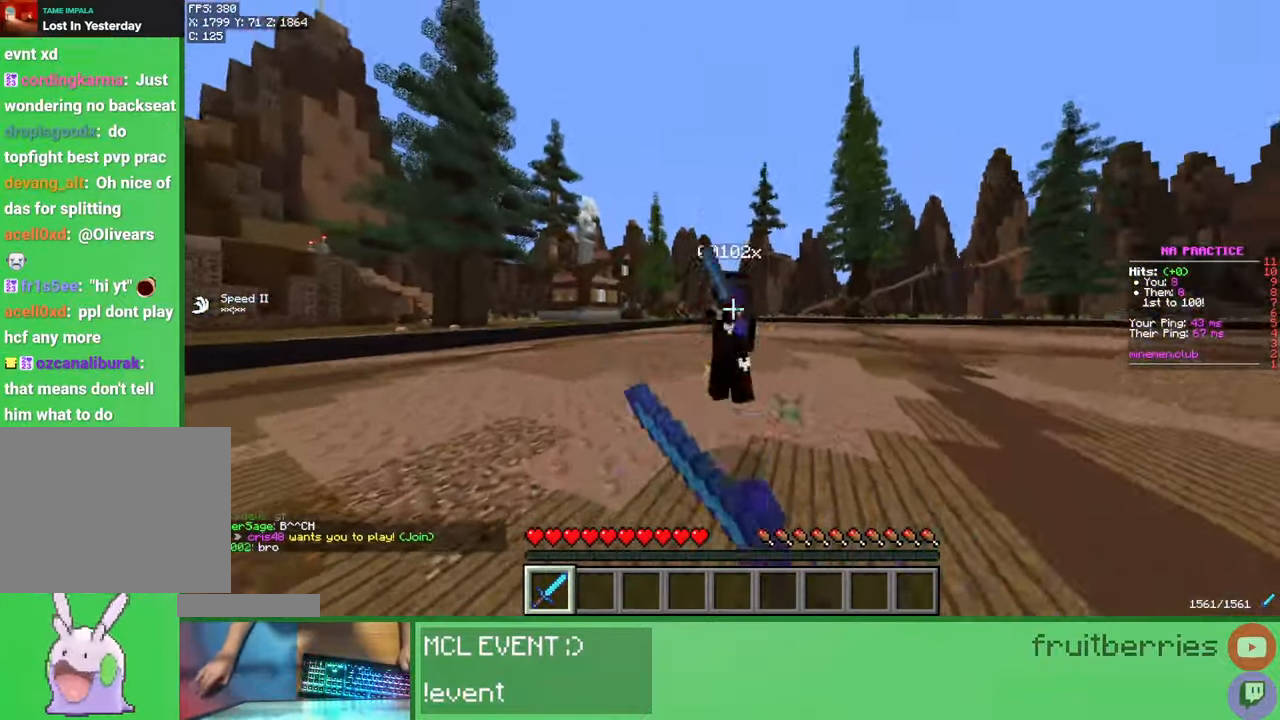
{"keys": ["w"], "mouse": [], "events": [[50, "mouse_left", "up"], [83, "mouse_left", "down"], [117, "mouse_left", "up"], [183, "mouse_left", "down"], [217, "mouse_left", "up"], [267, "mouse_left", "down"], [317, "mouse_left", "up"], [367, "w", "up"], [383, "mouse_left", "down"], [417, "mouse_left", "up"], [450, "mouse_left", "down"], [450, "w", "down"], [483, "mouse_left", "up"]]}
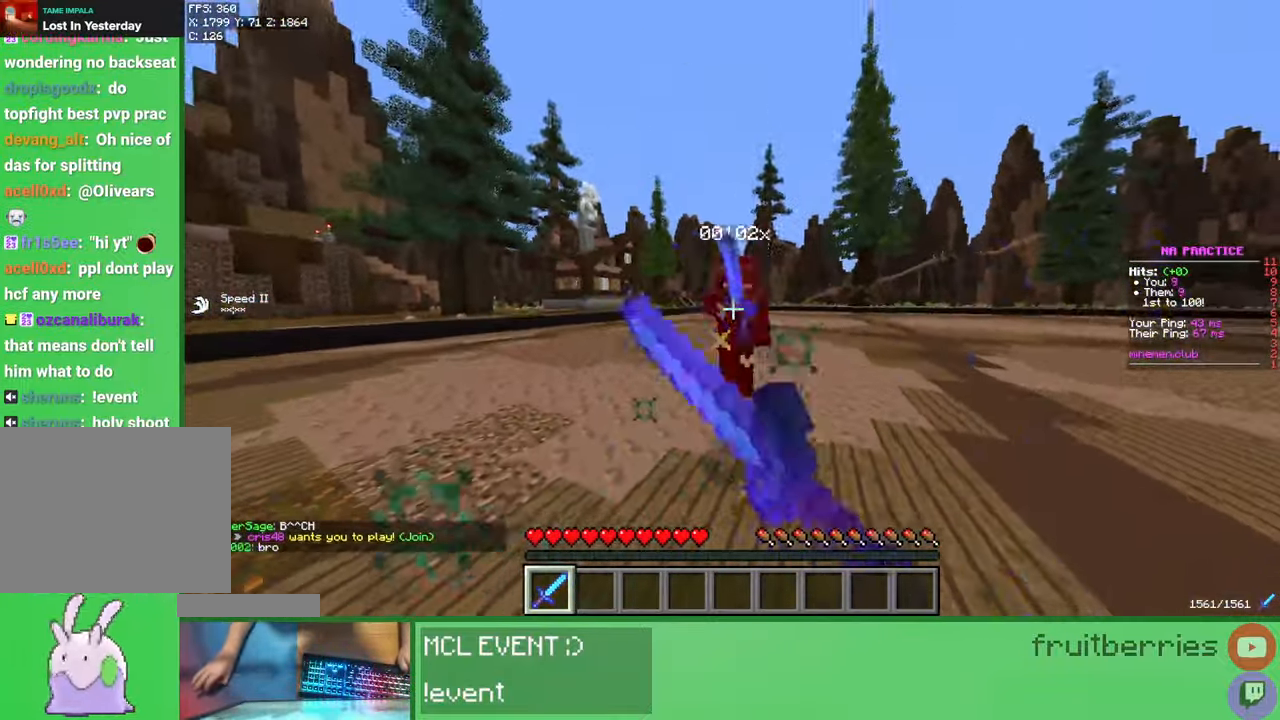
{"keys": ["w"], "mouse": ["left"], "events": [[50, "mouse_left", "down"], [100, "mouse_left", "up"], [117, "mouse_left", "down"], [183, "mouse_left", "up"], [233, "mouse_left", "down"], [267, "mouse_left", "up"], [317, "mouse_left", "down"], [333, "mouse_left", "up"], [350, "w", "up"], [433, "mouse_left", "down"], [433, "w", "down"], [467, "mouse_left", "up"], [500, "mouse_left", "down"]]}
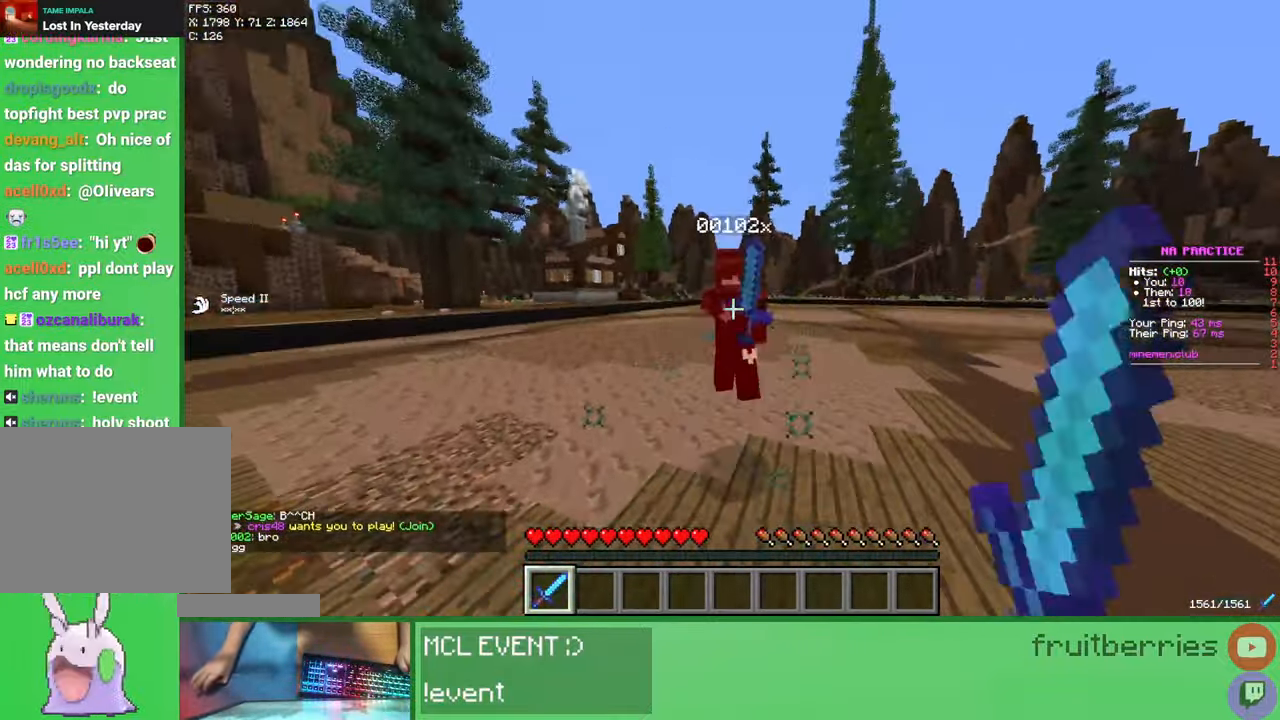
{"keys": ["w"], "mouse": ["left"], "events": [[33, "mouse_left", "up"], [100, "mouse_left", "down"], [150, "mouse_left", "up"], [183, "mouse_left", "down"], [250, "mouse_left", "up"], [300, "mouse_left", "down"], [317, "mouse_left", "up"], [350, "w", "up"], [367, "mouse_left", "down"], [433, "mouse_left", "up"], [450, "w", "down"], [483, "mouse_left", "down"]]}
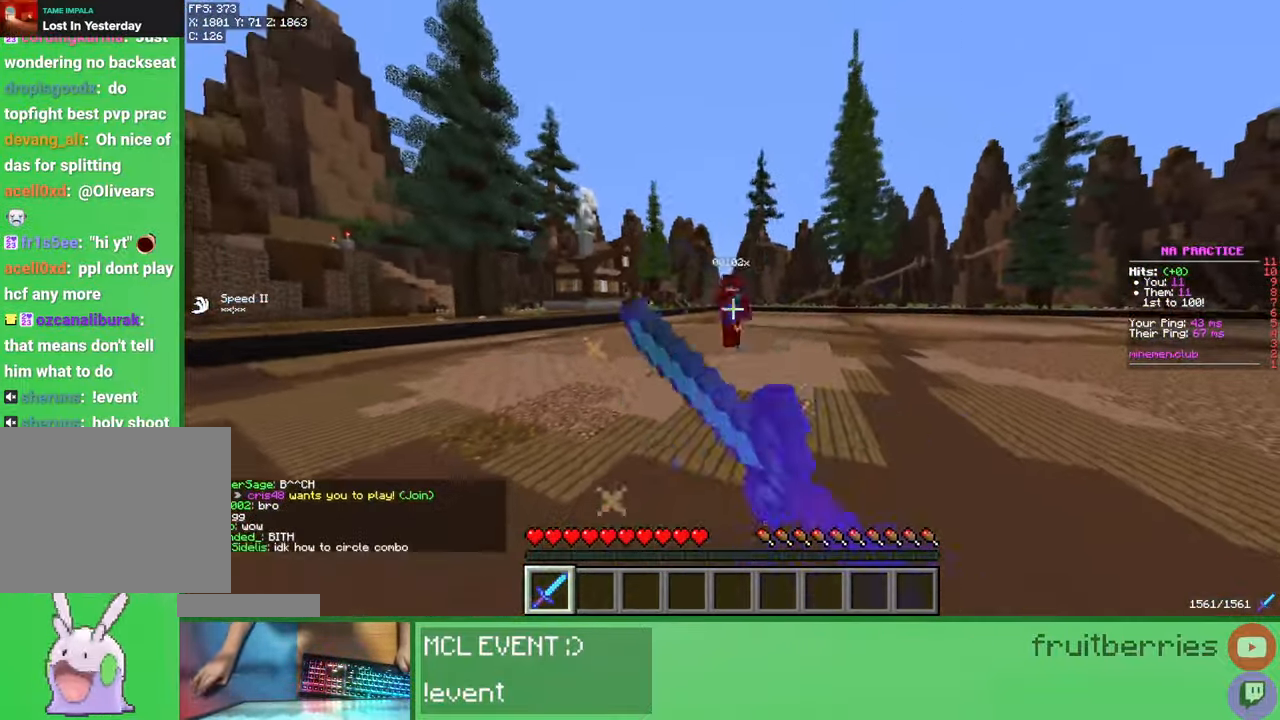
{"keys": ["w"], "mouse": [], "events": [[17, "mouse_left", "up"], [67, "mouse_left", "down"], [117, "mouse_left", "up"], [183, "mouse_left", "down"], [217, "mouse_left", "up"], [267, "mouse_left", "down"], [300, "mouse_left", "up"], [367, "mouse_left", "down"], [400, "mouse_left", "up"], [433, "mouse_left", "down"], [467, "mouse_left", "up"]]}
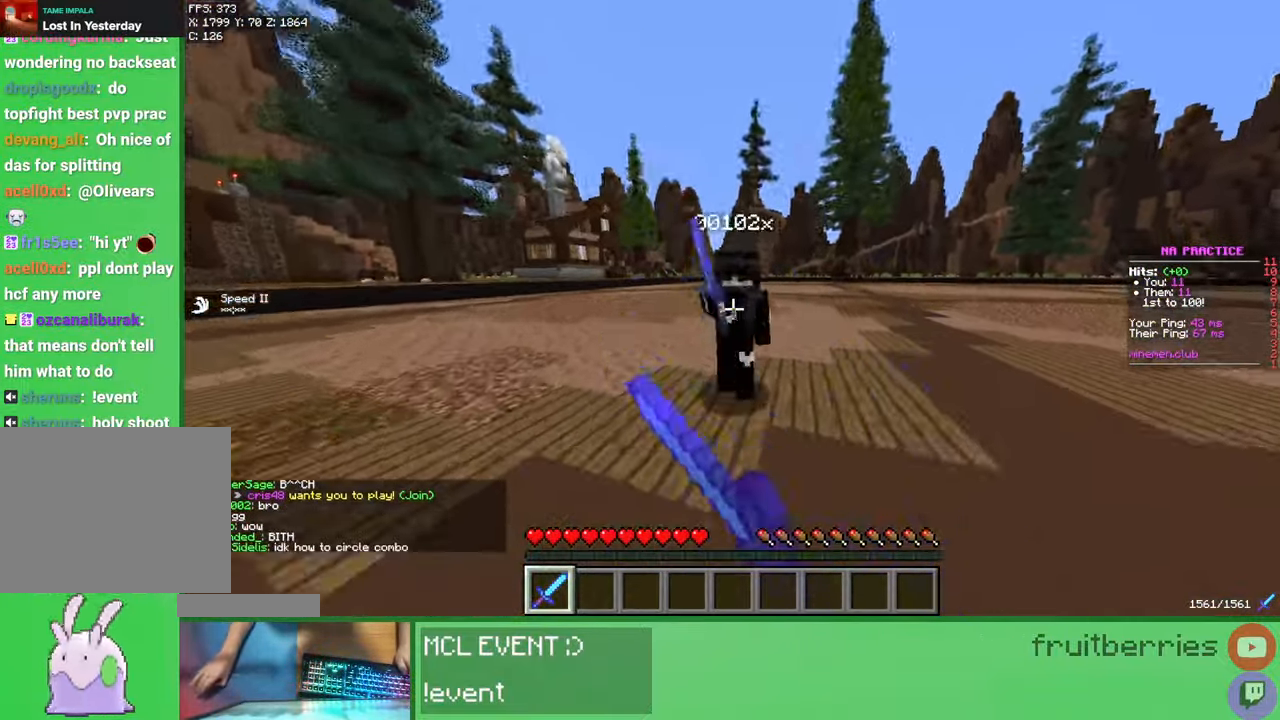
{"keys": ["w"], "mouse": ["left"], "events": [[50, "mouse_left", "down"], [83, "mouse_left", "up"], [117, "mouse_left", "down"], [150, "mouse_left", "up"], [233, "mouse_left", "down"], [267, "mouse_left", "up"], [267, "w", "up"], [333, "mouse_left", "down"], [350, "w", "down"], [367, "mouse_left", "up"], [417, "mouse_left", "down"], [450, "mouse_left", "up"], [500, "mouse_left", "down"]]}
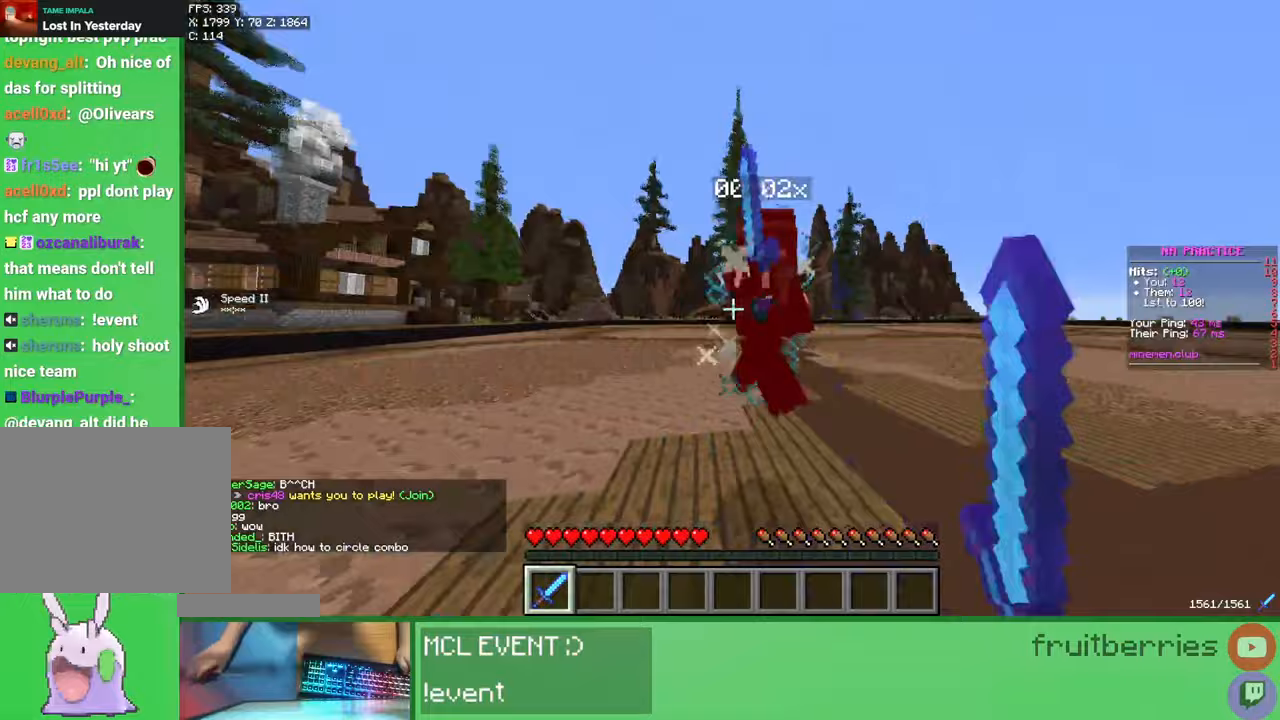
{"keys": ["w"], "mouse": ["left"], "events": [[50, "mouse_left", "up"], [100, "mouse_left", "down"], [150, "mouse_left", "up"], [183, "mouse_left", "down"], [217, "mouse_left", "up"], [267, "mouse_left", "down"], [283, "w", "up"], [317, "mouse_left", "up"], [367, "mouse_left", "down"], [367, "w", "down"], [383, "mouse_left", "up"], [450, "mouse_left", "down"]]}
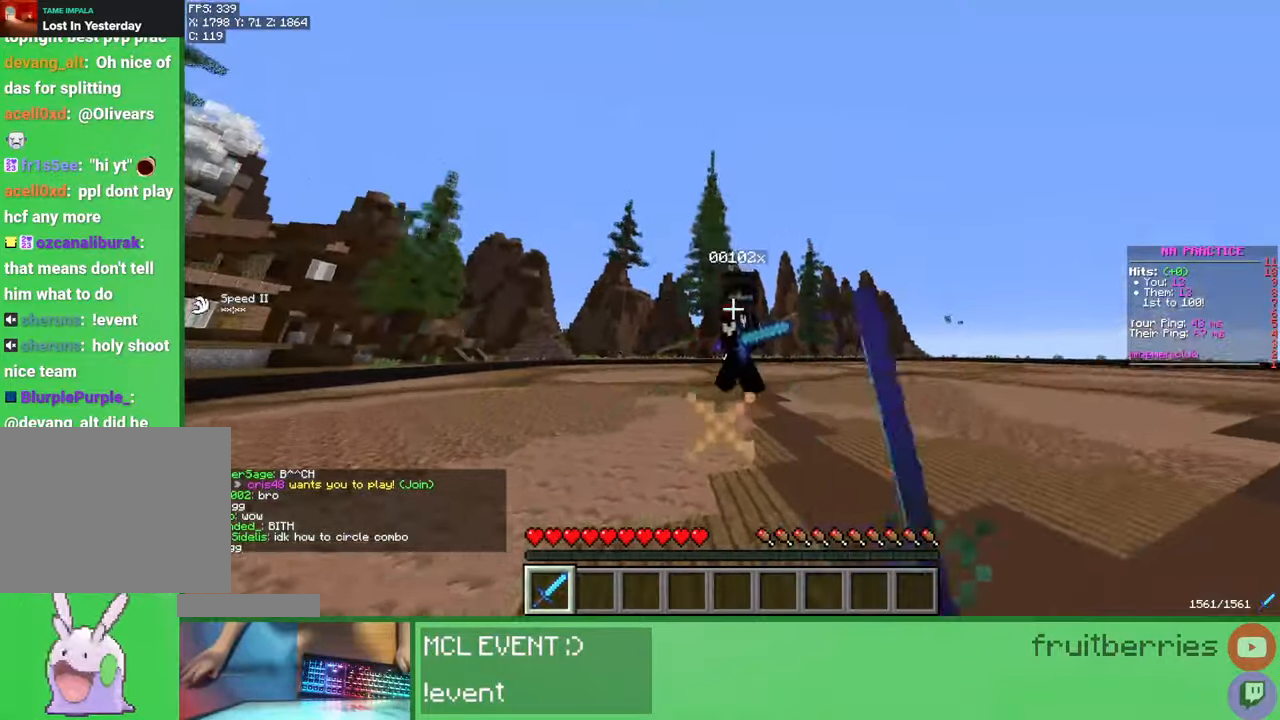
{"keys": ["a", "w"], "mouse": [], "events": [[17, "mouse_left", "up"], [33, "mouse_left", "down"], [100, "mouse_left", "up"], [150, "mouse_left", "down"], [200, "mouse_left", "up"], [233, "mouse_left", "down"], [250, "a", "down"], [283, "mouse_left", "up"], [350, "mouse_left", "down"], [400, "mouse_left", "up"], [417, "mouse_left", "down"], [467, "mouse_left", "up"]]}
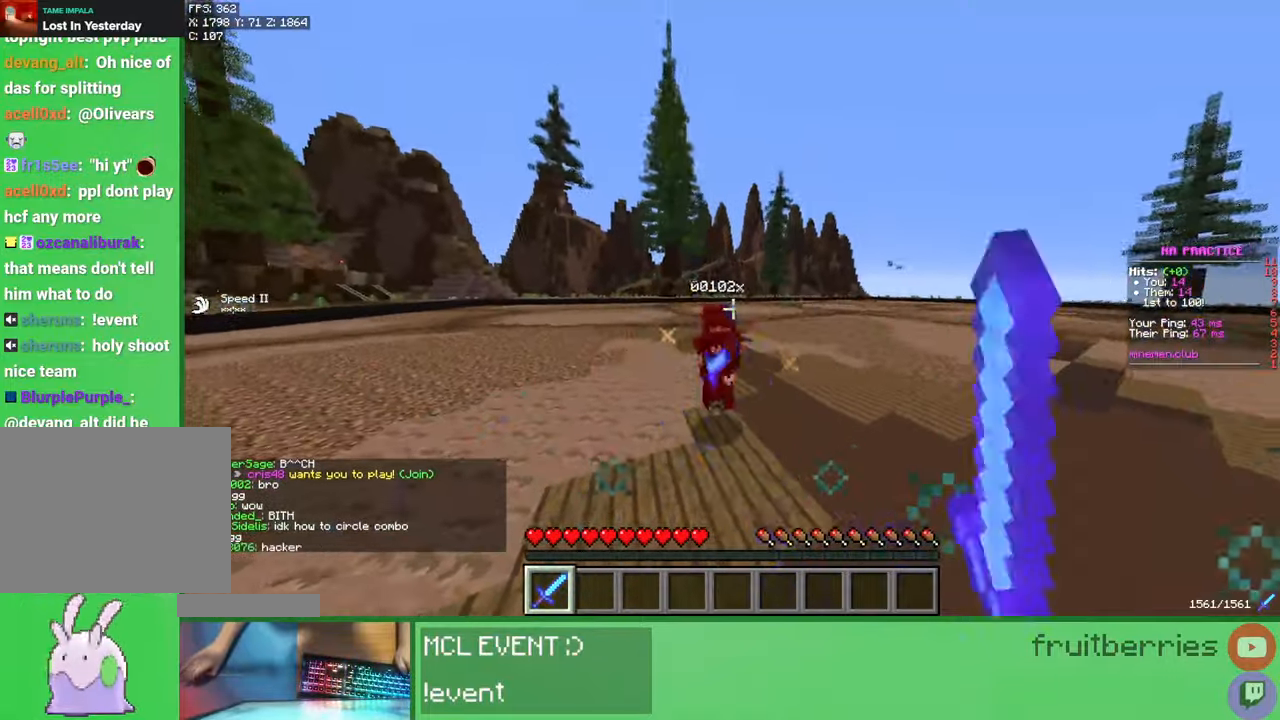
{"keys": ["d", "w"], "mouse": ["left"], "events": [[33, "mouse_left", "down"], [67, "mouse_left", "up"], [83, "a", "up"], [117, "mouse_left", "down"], [150, "mouse_left", "up"], [233, "mouse_left", "down"], [267, "mouse_left", "up"], [300, "mouse_left", "down"], [367, "mouse_left", "up"], [417, "mouse_left", "down"], [450, "d", "down"], [467, "mouse_left", "up"], [500, "mouse_left", "down"]]}
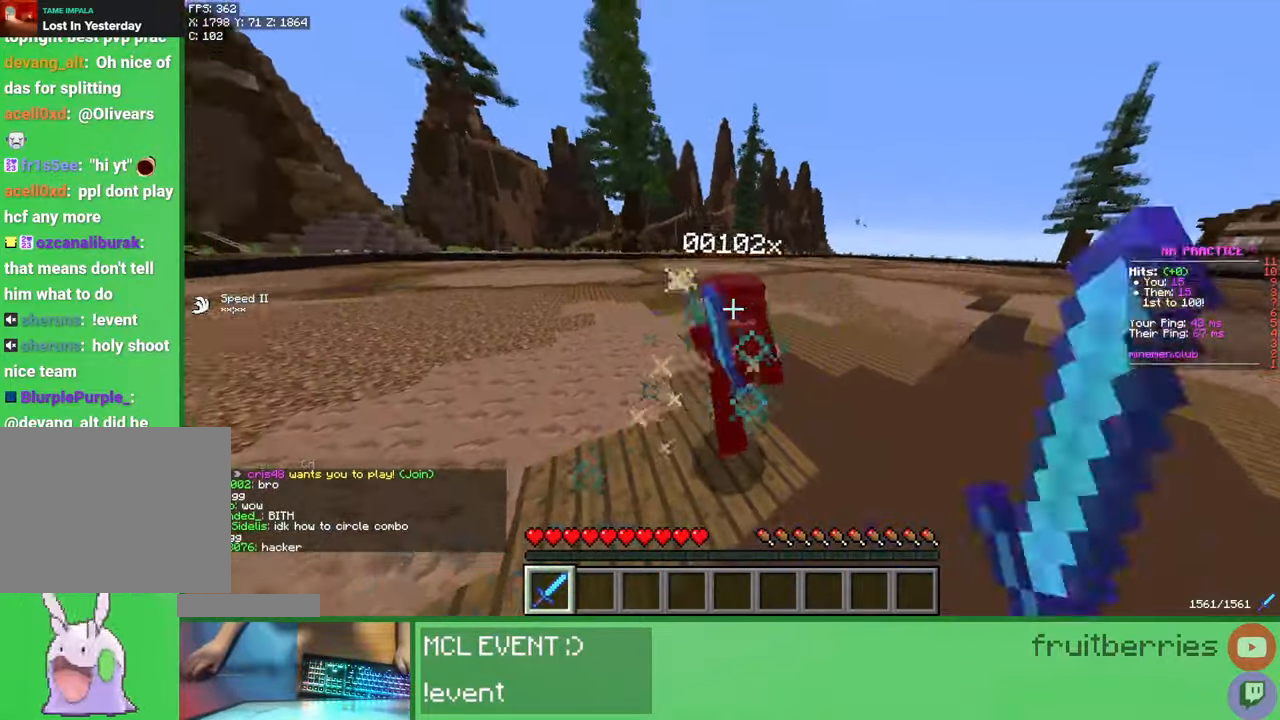
{"keys": ["w"], "mouse": ["left"], "events": [[17, "mouse_left", "up"], [83, "w", "up"], [117, "mouse_left", "down"], [167, "mouse_left", "up"], [183, "mouse_left", "down"], [233, "d", "up"], [233, "mouse_left", "up"], [233, "w", "down"], [300, "mouse_left", "down"], [333, "mouse_left", "up"], [350, "mouse_left", "down"], [433, "mouse_left", "up"], [483, "mouse_left", "down"]]}
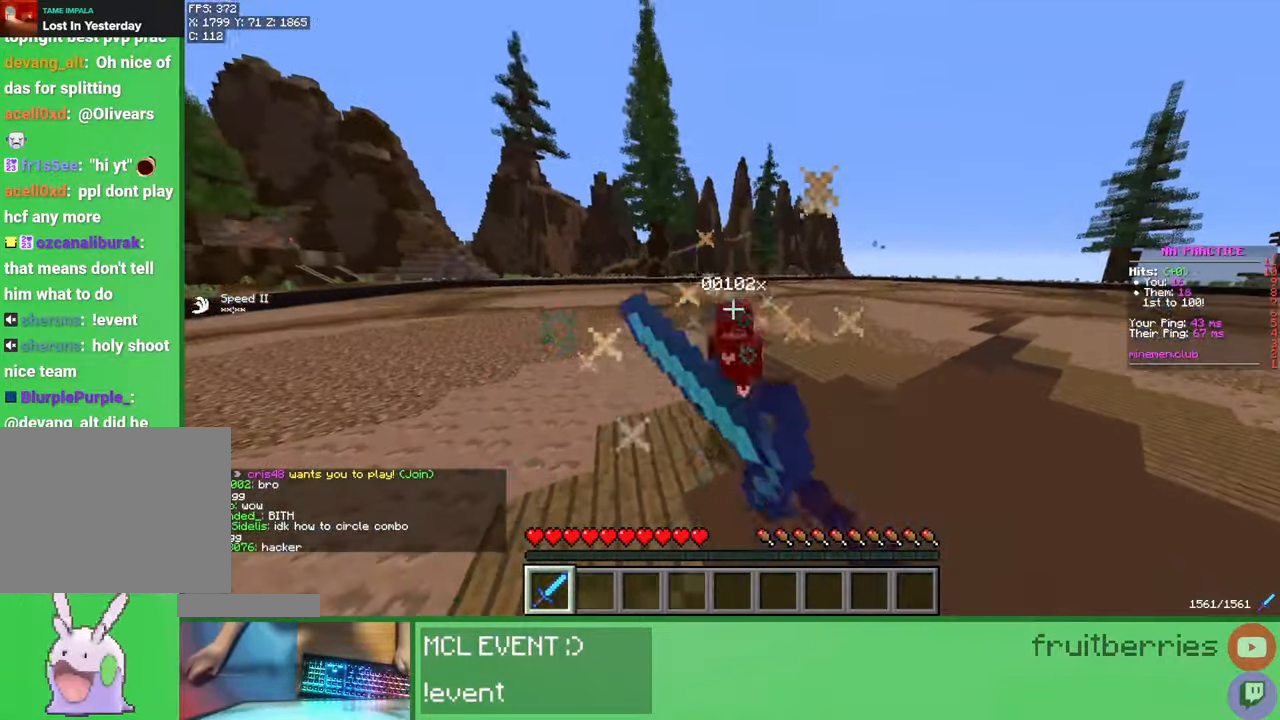
{"keys": ["w"], "mouse": [], "events": [[33, "mouse_left", "up"], [50, "mouse_left", "down"], [83, "w", "up"], [100, "mouse_left", "up"], [150, "w", "down"], [183, "mouse_left", "down"], [217, "mouse_left", "up"], [250, "mouse_left", "down"], [317, "mouse_left", "up"], [350, "mouse_left", "down"], [400, "mouse_left", "up"], [450, "mouse_left", "down"], [467, "mouse_left", "up"]]}
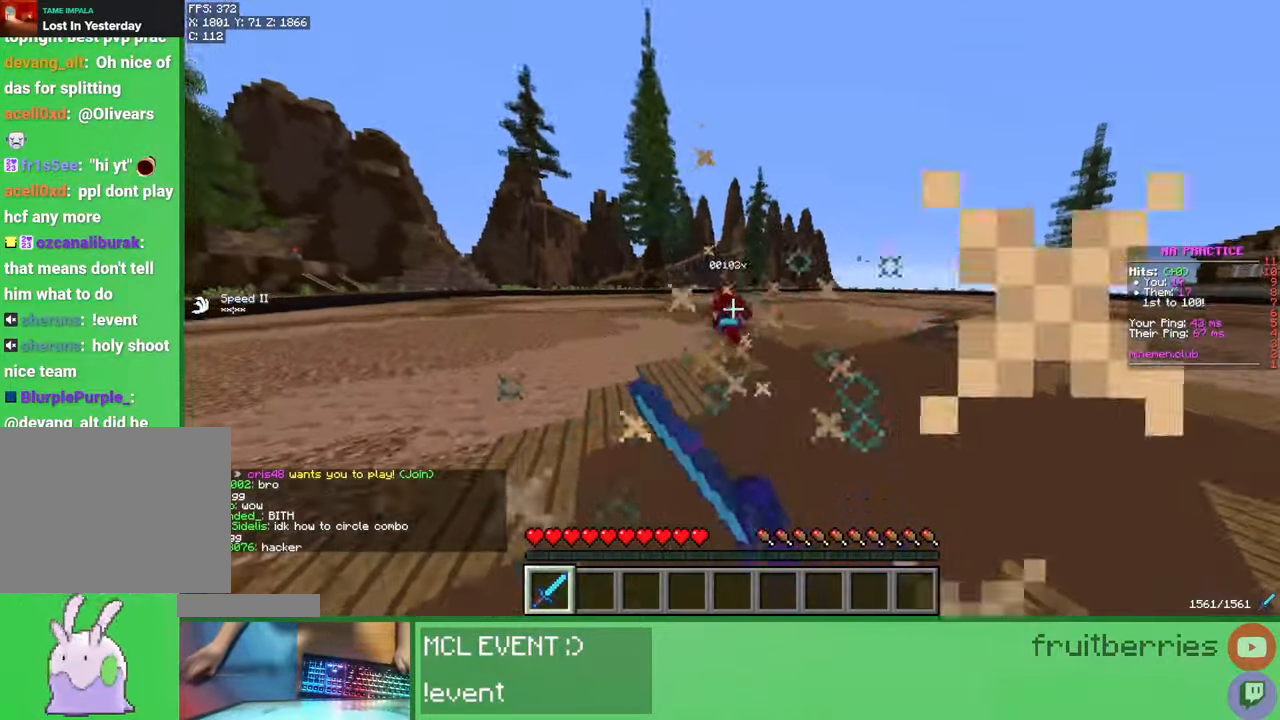
{"keys": ["d"], "mouse": [], "events": [[50, "mouse_left", "down"], [83, "mouse_left", "up"], [133, "mouse_left", "down"], [167, "mouse_left", "up"], [250, "mouse_left", "down"], [283, "mouse_left", "up"], [300, "d", "down"], [317, "mouse_left", "down"], [350, "mouse_left", "up"], [350, "w", "up"], [450, "mouse_left", "down"], [500, "mouse_left", "up"]]}
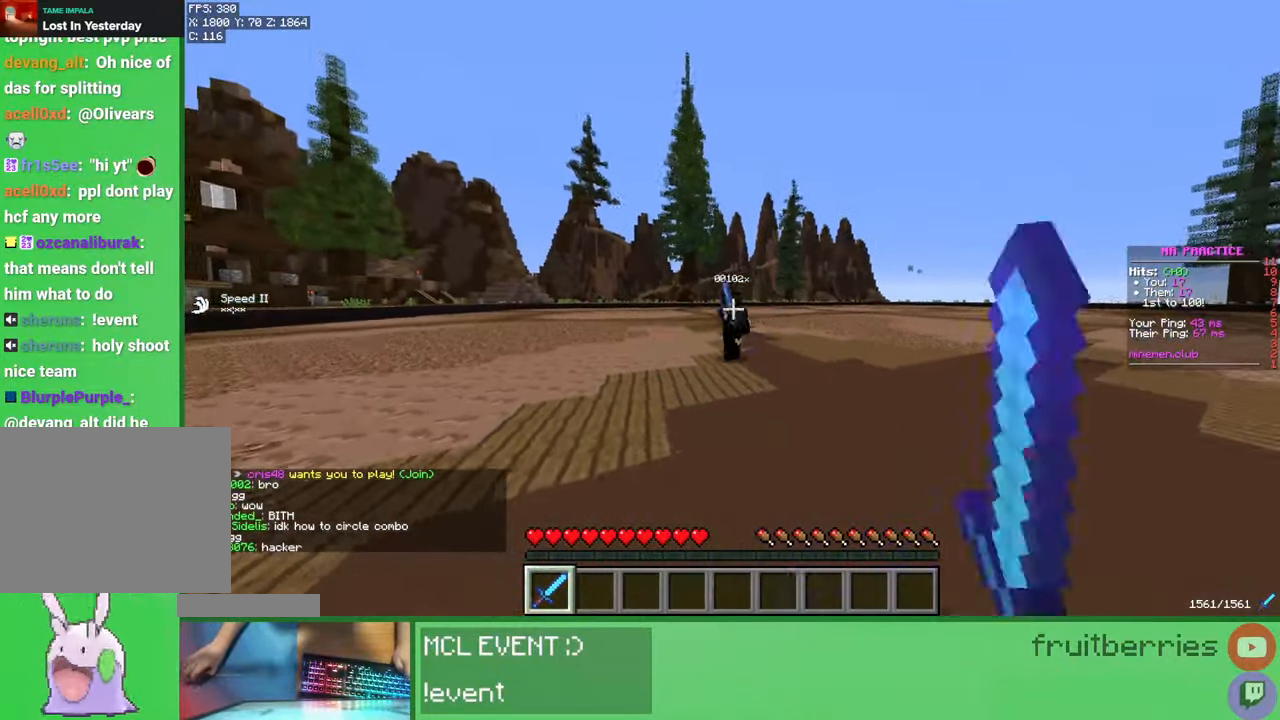
{"keys": ["d", "w"], "mouse": [], "events": [[33, "mouse_left", "down"], [83, "mouse_left", "up"], [133, "a", "down"], [133, "d", "up"], [133, "mouse_left", "down"], [183, "mouse_left", "up"], [200, "w", "down"], [233, "mouse_left", "down"], [250, "mouse_left", "up"], [333, "a", "up"], [333, "mouse_left", "down"], [383, "d", "down"], [383, "mouse_left", "up"], [400, "mouse_left", "down"], [467, "mouse_left", "up"]]}
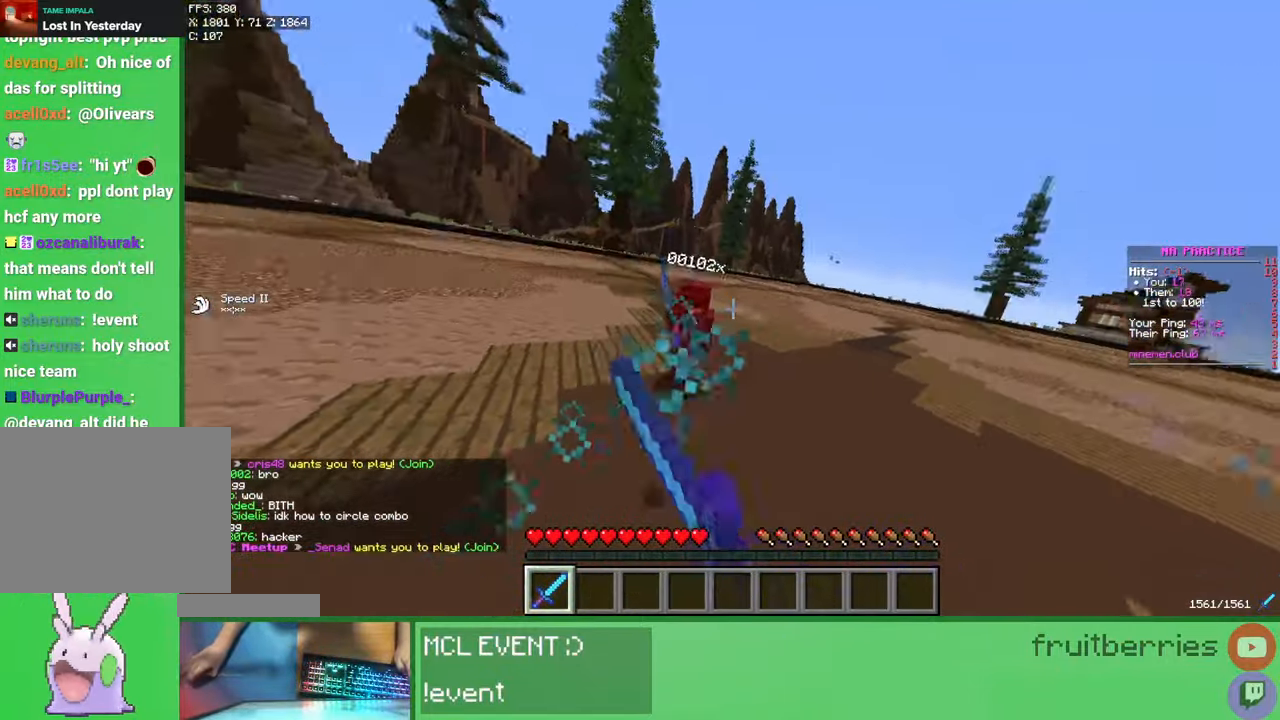
{"keys": ["w"], "mouse": ["left"], "events": [[17, "mouse_left", "down"], [50, "mouse_left", "up"], [100, "mouse_left", "down"], [117, "d", "up"], [117, "mouse_left", "up"], [200, "mouse_left", "down"], [250, "mouse_left", "up"], [283, "mouse_left", "down"], [283, "w", "up"], [333, "mouse_left", "up"], [350, "w", "down"], [400, "mouse_left", "down"], [450, "mouse_left", "up"], [483, "mouse_left", "down"]]}
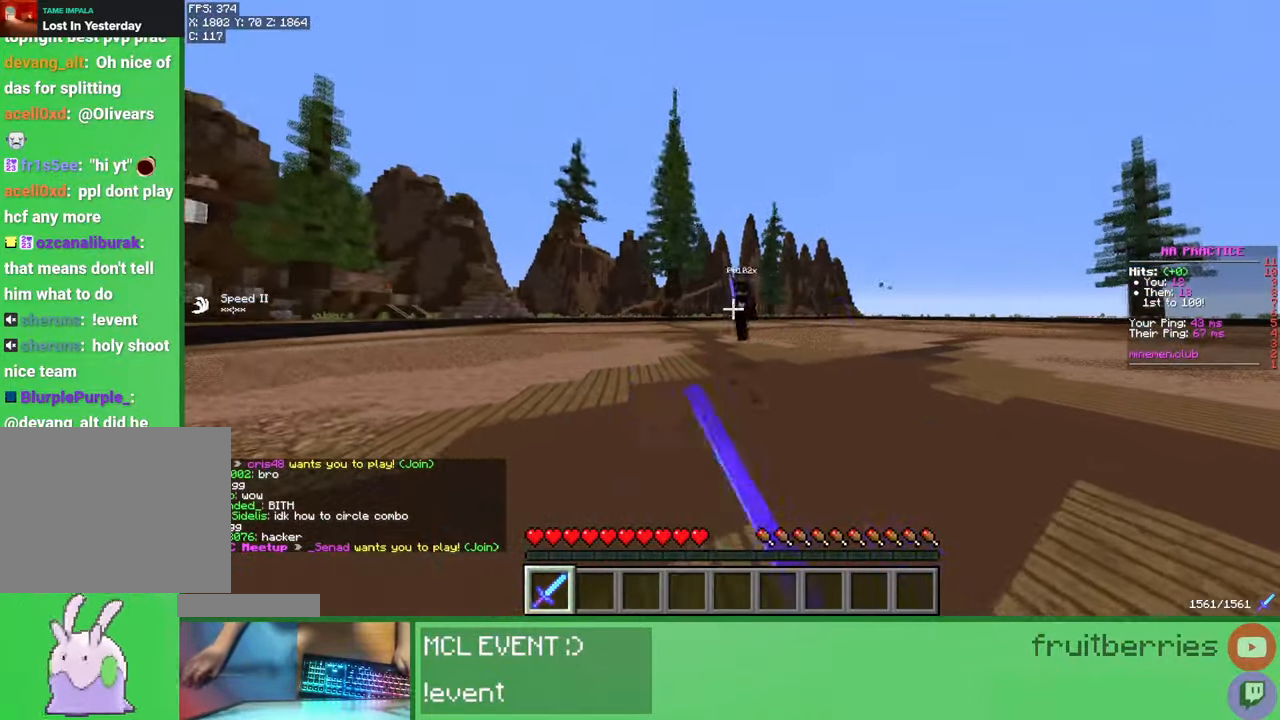
{"keys": ["d", "w"], "mouse": ["left"], "events": [[17, "mouse_left", "up"], [33, "d", "down"], [50, "w", "up"], [117, "mouse_left", "down"], [150, "mouse_left", "up"], [183, "mouse_left", "down"], [217, "mouse_left", "up"], [300, "a", "down"], [300, "d", "up"], [300, "mouse_left", "down"], [350, "mouse_left", "up"], [383, "mouse_left", "down"], [383, "w", "down"], [417, "mouse_left", "up"], [467, "d", "down"], [483, "mouse_left", "down"], [500, "a", "up"]]}
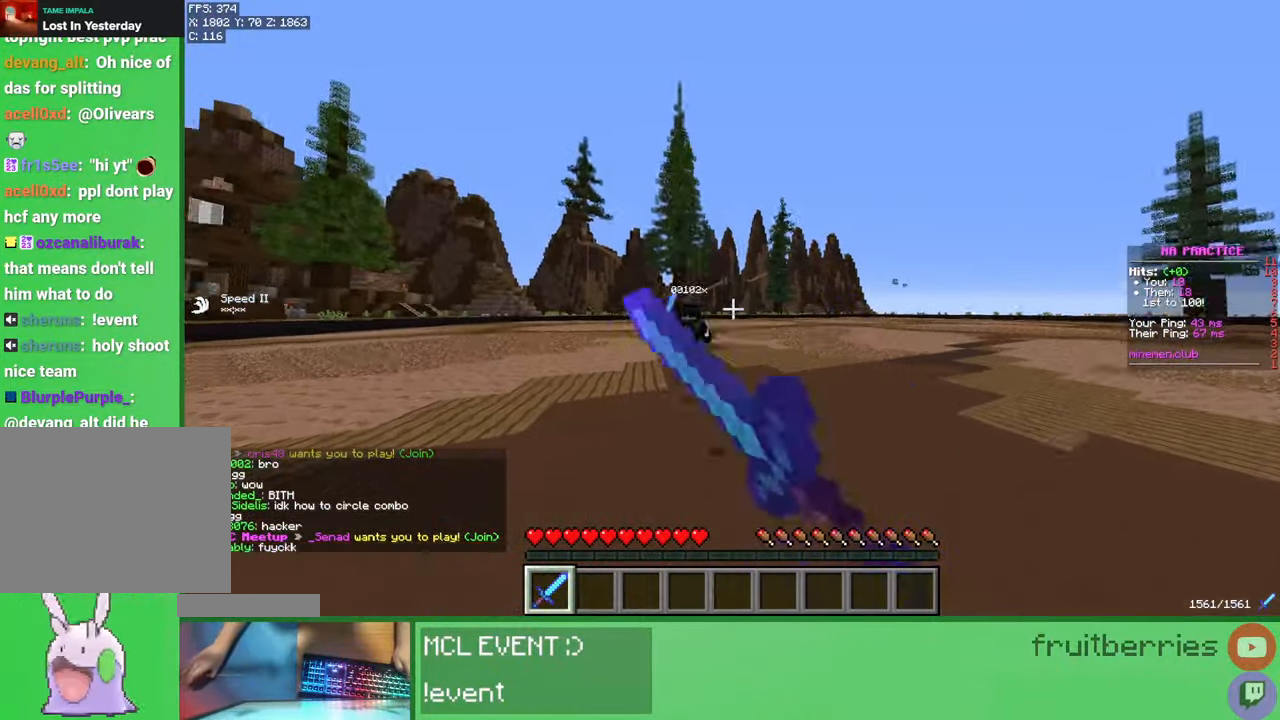
{"keys": ["d"], "mouse": ["left"], "events": [[17, "mouse_left", "up"], [67, "mouse_left", "down"], [117, "mouse_left", "up"], [183, "mouse_left", "down"], [233, "mouse_left", "up"], [267, "mouse_left", "down"], [300, "mouse_left", "up"], [367, "mouse_left", "down"], [400, "mouse_left", "up"], [450, "mouse_left", "down"], [500, "w", "up"]]}
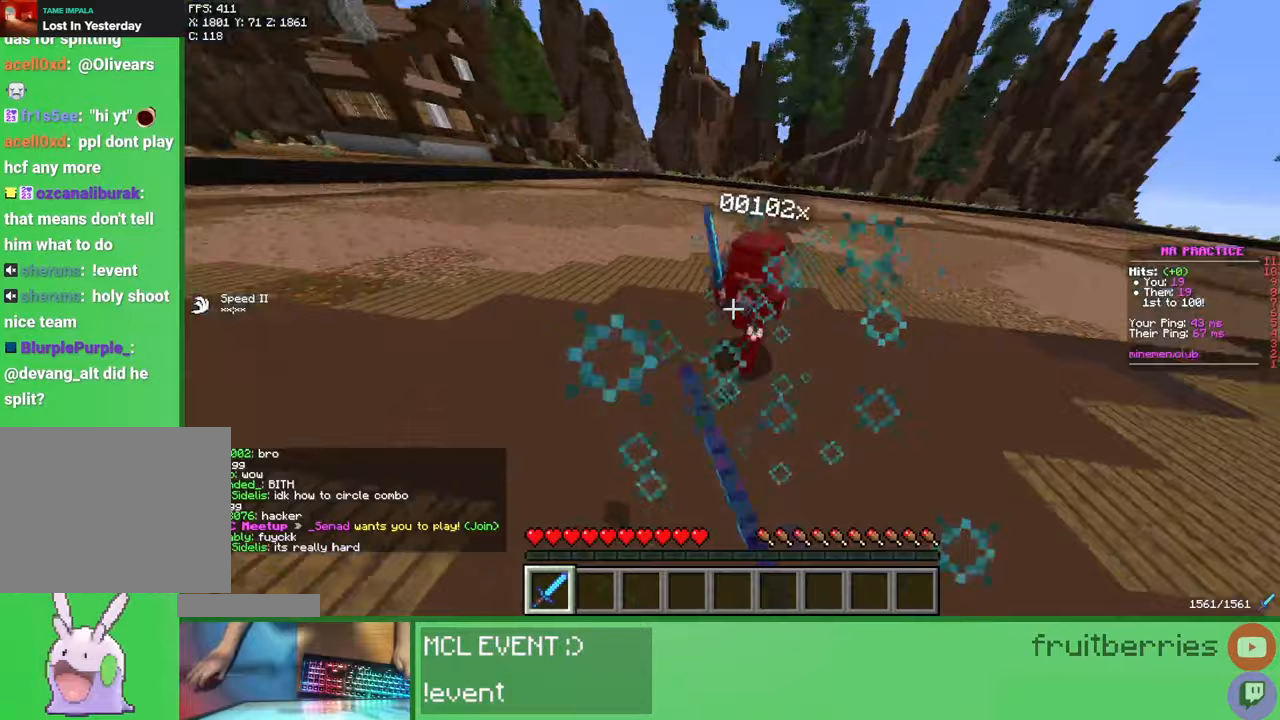
{"keys": ["w"], "mouse": [], "events": [[17, "mouse_left", "up"], [67, "mouse_left", "down"], [83, "mouse_left", "up"], [117, "w", "down"], [133, "mouse_left", "down"], [150, "d", "up"], [167, "mouse_left", "up"], [267, "mouse_left", "down"], [300, "mouse_left", "up"], [333, "mouse_left", "down"], [383, "mouse_left", "up"], [450, "mouse_left", "down"], [500, "mouse_left", "up"]]}
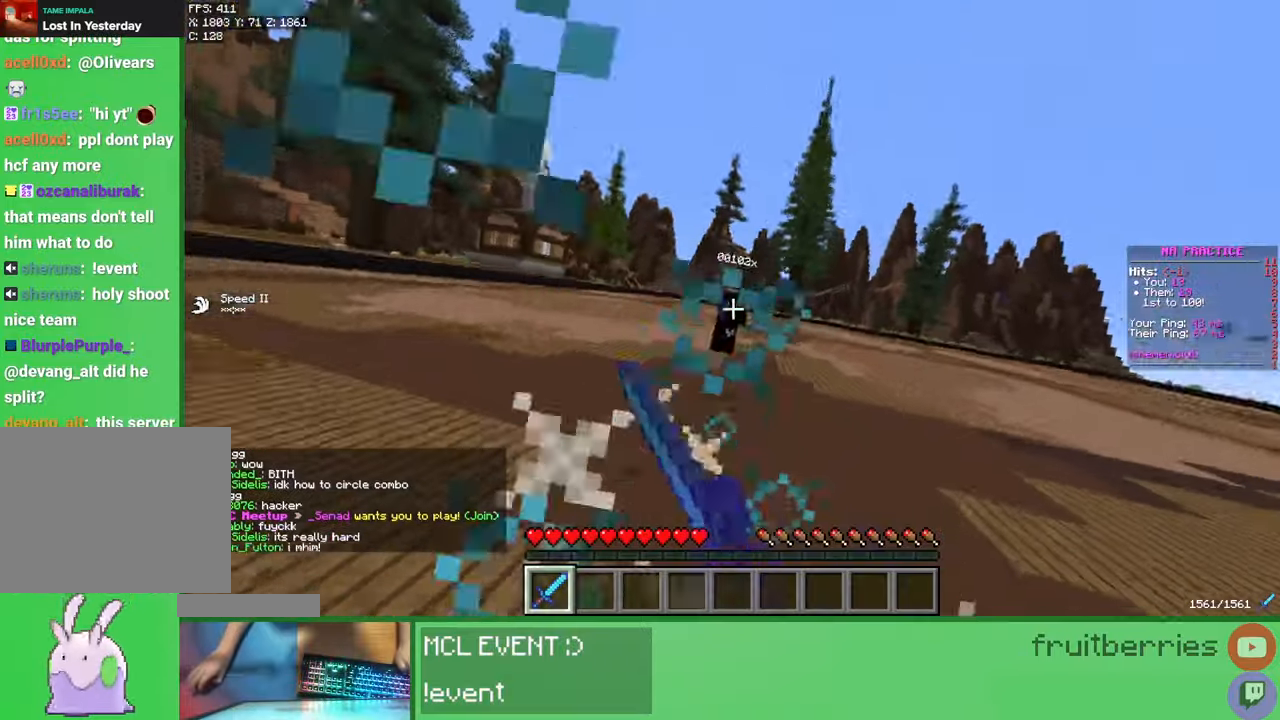
{"keys": ["w"], "mouse": [], "events": [[17, "mouse_left", "down"], [100, "mouse_left", "up"], [150, "mouse_left", "down"], [167, "mouse_left", "up"], [217, "mouse_left", "down"], [250, "mouse_left", "up"], [350, "mouse_left", "down"], [400, "mouse_left", "up"], [433, "mouse_left", "down"], [483, "mouse_left", "up"]]}
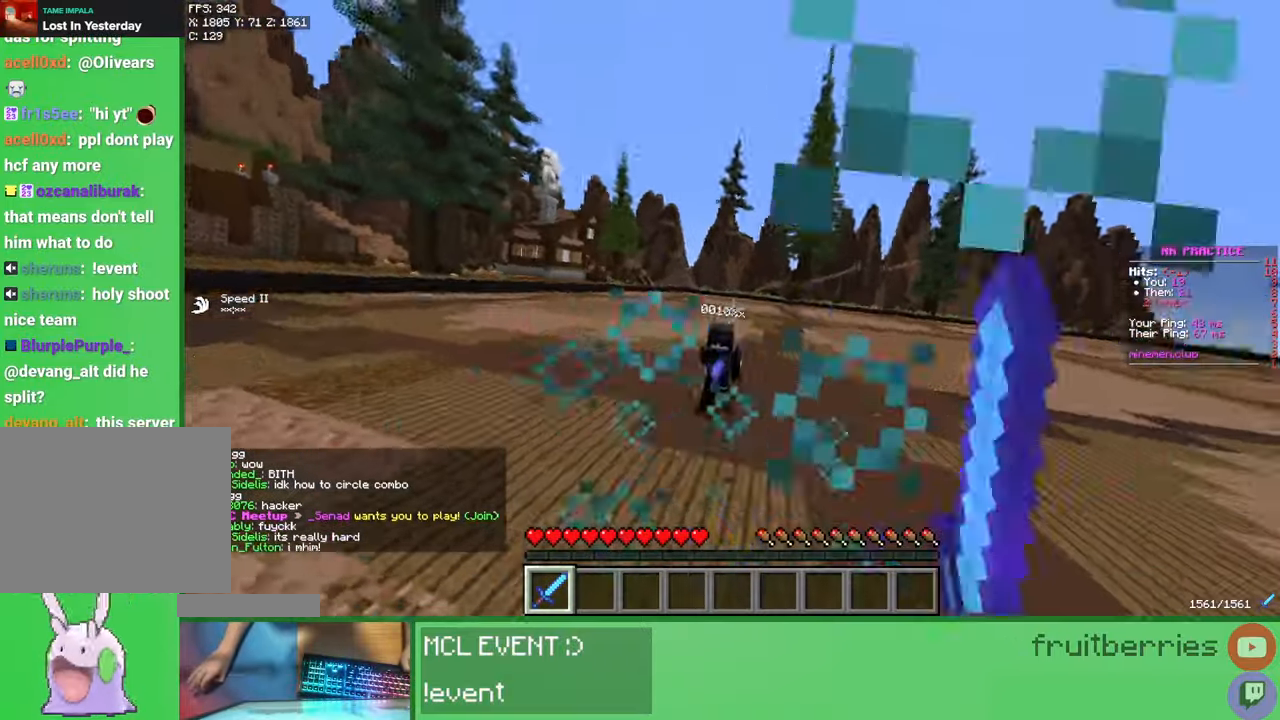
{"keys": ["d"], "mouse": [], "events": [[33, "mouse_left", "down"], [83, "mouse_left", "up"], [117, "mouse_left", "down"], [183, "mouse_left", "up"], [250, "mouse_left", "down"], [300, "mouse_left", "up"], [317, "mouse_left", "down"], [350, "mouse_left", "up"], [350, "w", "up"], [400, "d", "down"]]}
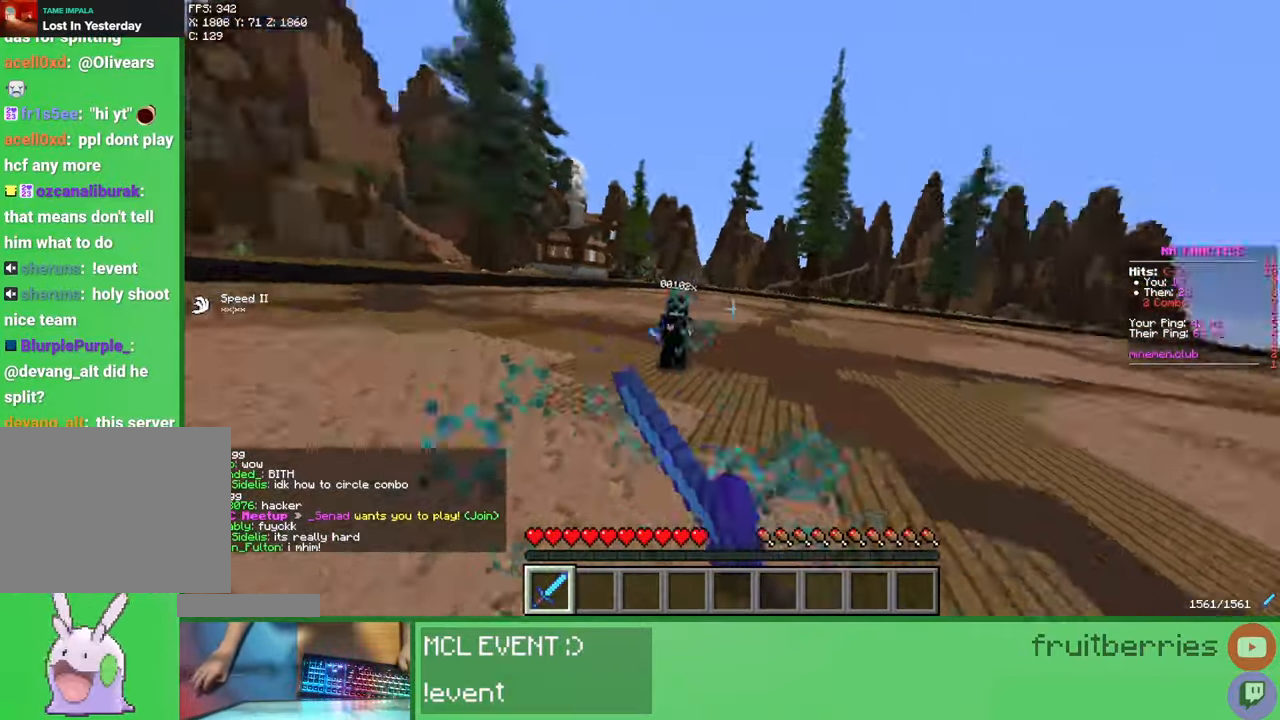
{"keys": ["a", "w"], "mouse": [], "events": [[67, "w", "down"], [300, "a", "down"], [300, "d", "up"], [433, "mouse_left", "down"], [450, "mouse_left", "up"]]}
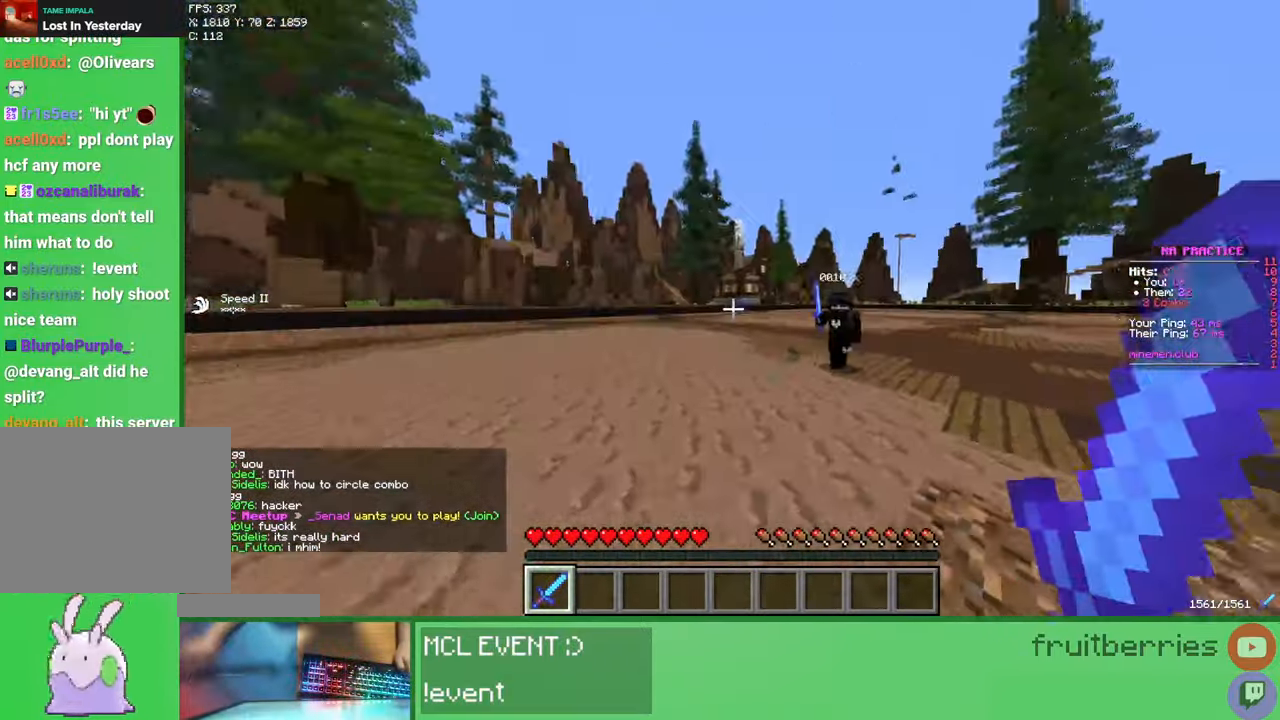
{"keys": ["d", "w"], "mouse": ["left"], "events": [[33, "mouse_left", "down"], [83, "mouse_left", "up"], [117, "a", "up"], [117, "mouse_left", "down"], [150, "d", "down"], [150, "mouse_left", "up"], [233, "mouse_left", "down"], [267, "mouse_left", "up"], [283, "d", "up"], [317, "mouse_left", "down"], [367, "mouse_left", "up"], [400, "d", "down"], [417, "mouse_left", "down"], [467, "mouse_left", "up"], [483, "mouse_left", "down"]]}
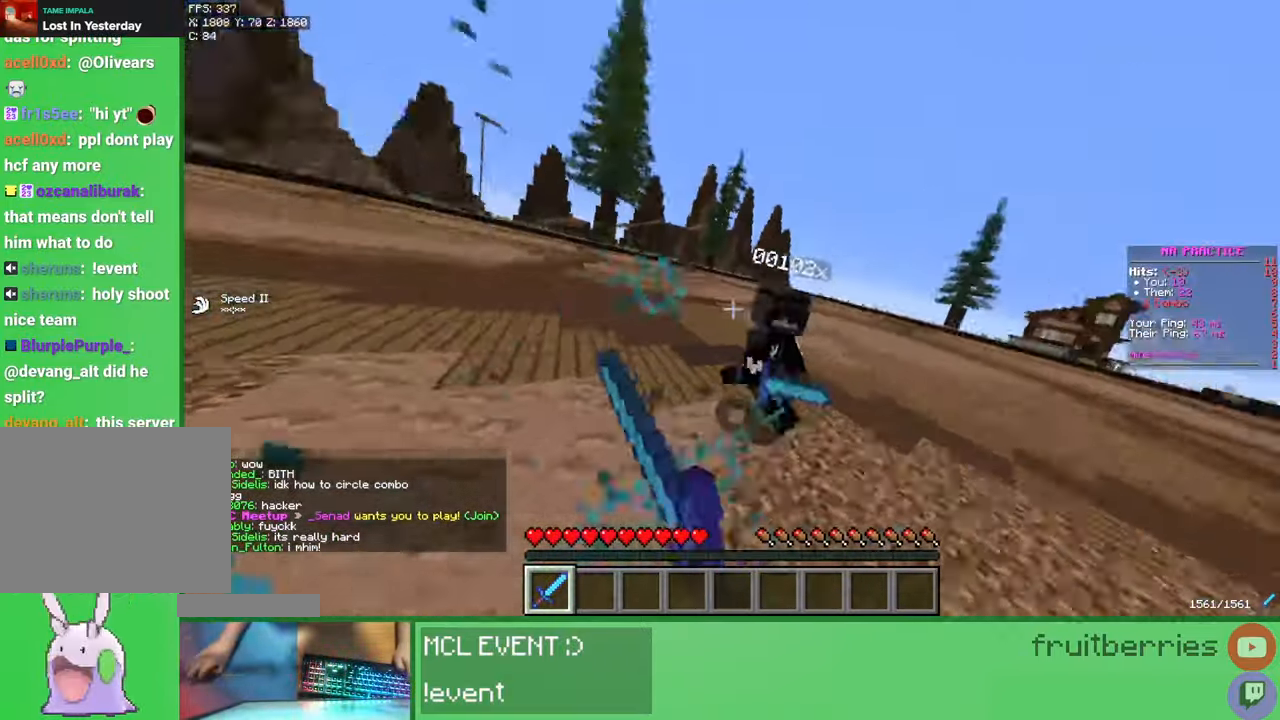
{"keys": ["w"], "mouse": ["left"], "events": [[67, "mouse_left", "up"], [100, "d", "up"], [117, "mouse_left", "down"], [133, "mouse_left", "up"], [183, "mouse_left", "down"], [250, "mouse_left", "up"], [300, "mouse_left", "down"], [350, "mouse_left", "up"], [383, "mouse_left", "down"], [433, "mouse_left", "up"], [500, "mouse_left", "down"]]}
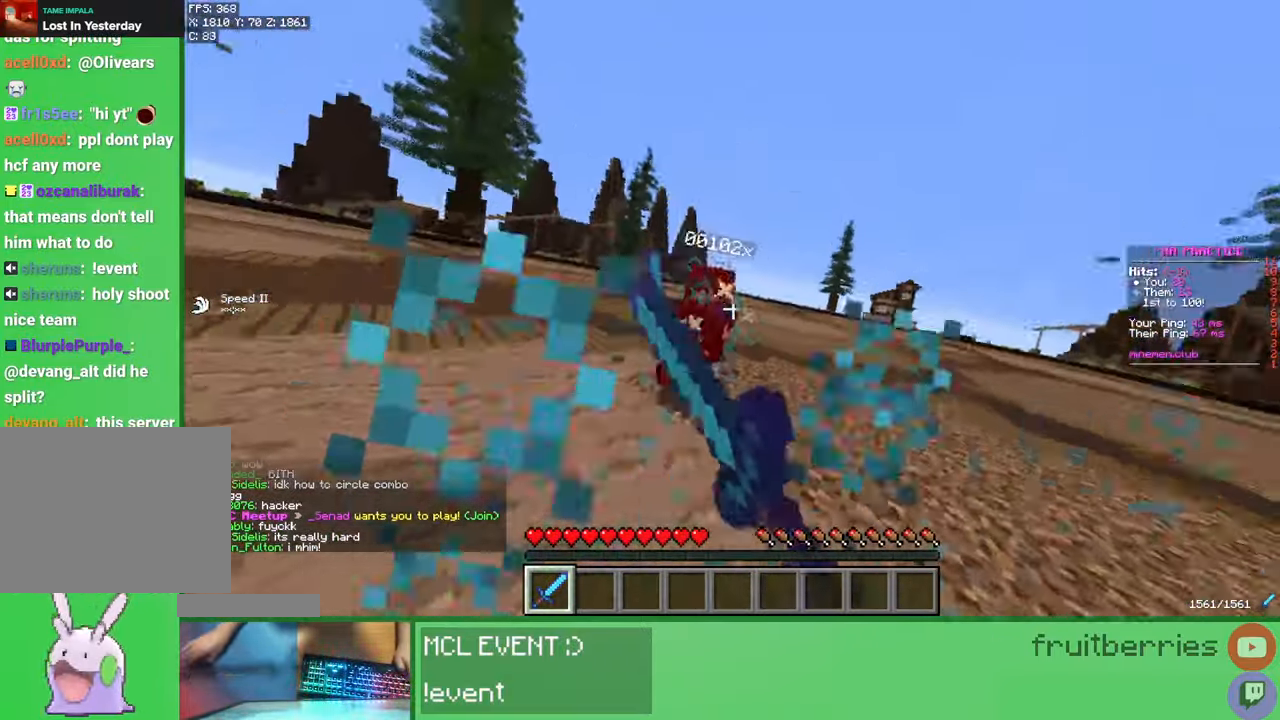
{"keys": ["d", "w"], "mouse": ["left"], "events": [[50, "w", "up"], [67, "mouse_left", "up"], [83, "mouse_left", "down"], [133, "mouse_left", "up"], [150, "s", "down"], [183, "mouse_left", "down"], [233, "mouse_left", "up"], [267, "mouse_left", "down"], [267, "s", "up"], [350, "mouse_left", "up"], [350, "w", "down"], [467, "d", "down"], [467, "mouse_left", "down"]]}
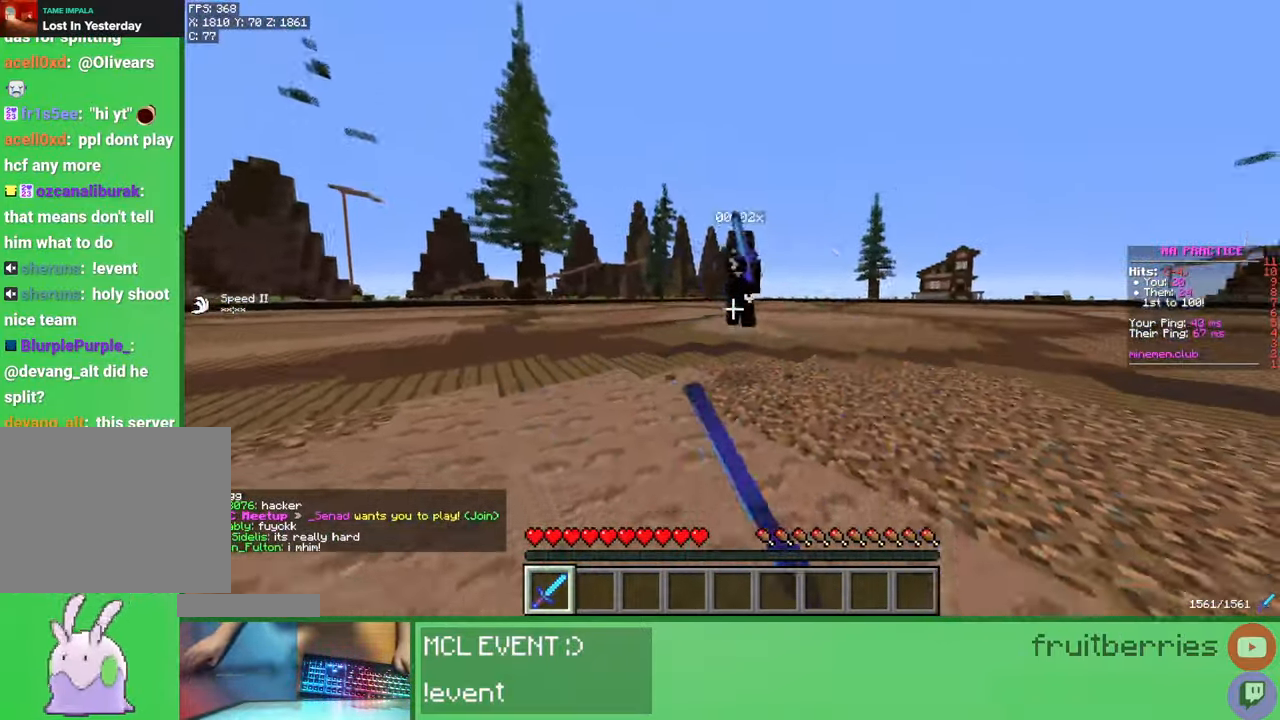
{"keys": ["w"], "mouse": [], "events": [[17, "d", "up"], [33, "mouse_left", "up"], [100, "mouse_left", "down"], [150, "mouse_left", "up"], [167, "mouse_left", "down"], [217, "mouse_left", "up"], [283, "mouse_left", "down"], [300, "mouse_left", "up"], [350, "mouse_left", "down"], [417, "mouse_left", "up"], [467, "mouse_left", "down"], [500, "mouse_left", "up"]]}
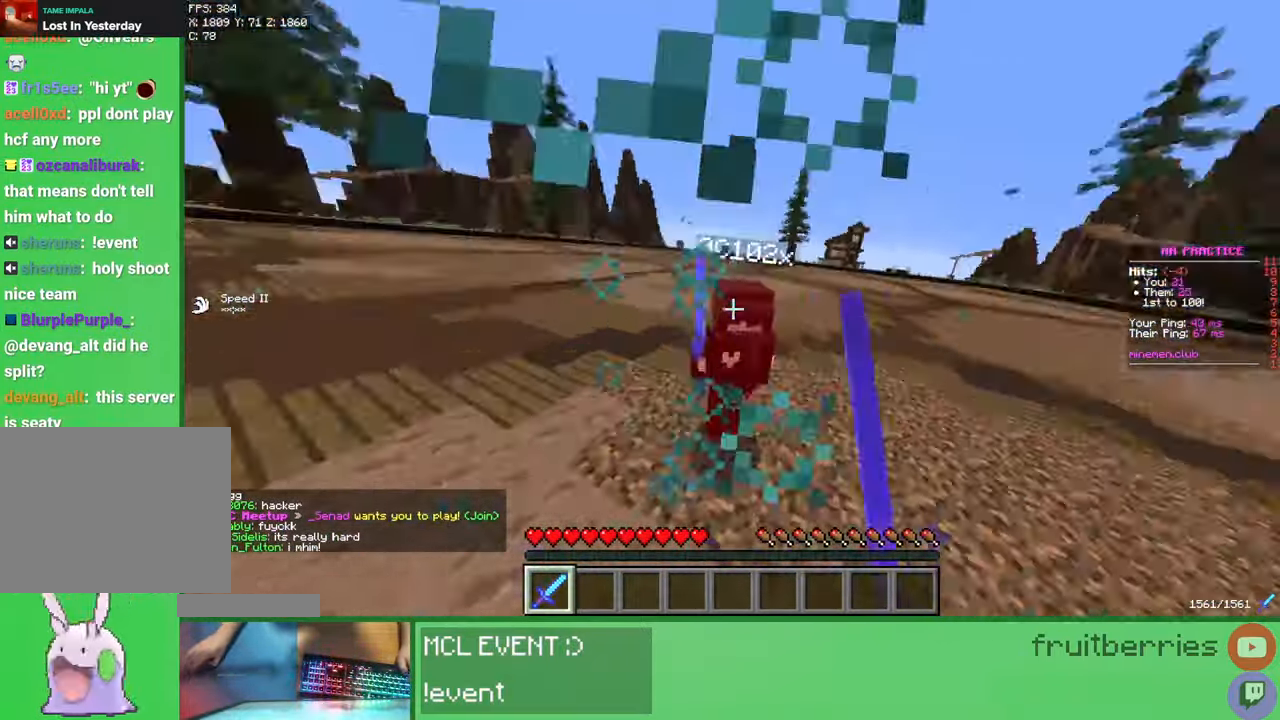
{"keys": ["s", "space"], "mouse": [], "events": [[50, "mouse_left", "down"], [100, "mouse_left", "up"], [150, "w", "up"], [167, "mouse_left", "down"], [200, "s", "down"], [217, "mouse_left", "up"], [233, "mouse_left", "down"], [300, "mouse_left", "up"], [350, "mouse_left", "down"], [383, "mouse_left", "up"], [417, "mouse_left", "down"], [433, "space", "down"], [483, "mouse_left", "up"]]}
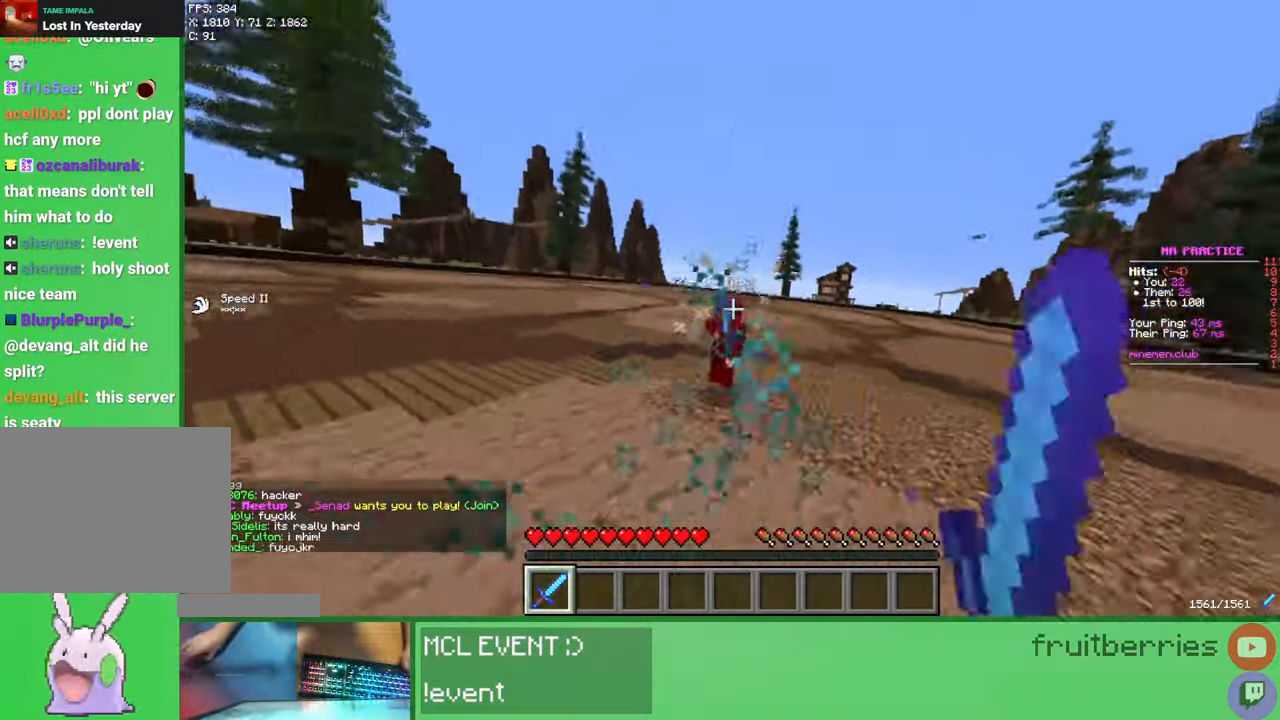
{"keys": ["a", "d"], "mouse": [], "events": [[117, "s", "up"], [117, "space", "up"], [167, "w", "down"], [300, "w", "up"], [400, "d", "down"], [500, "a", "down"]]}
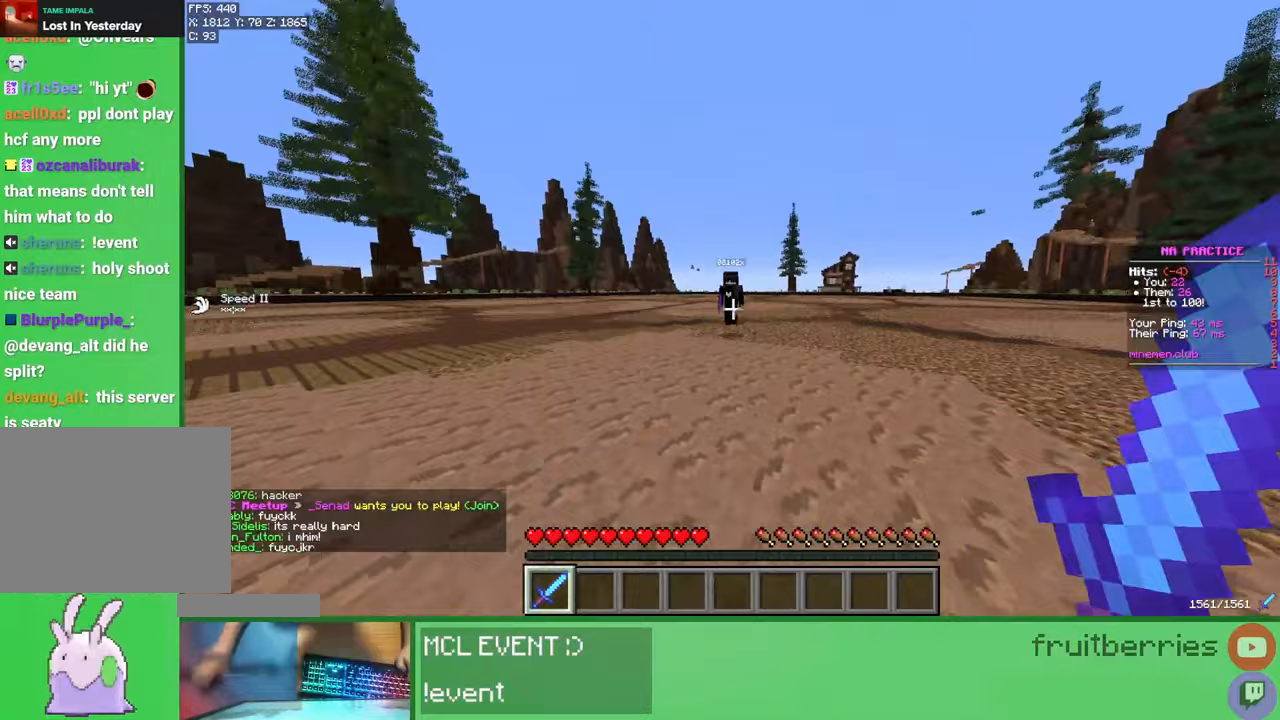
{"keys": ["d", "w"], "mouse": ["left"], "events": [[17, "mouse_left", "down"], [33, "d", "up"], [33, "w", "down"], [50, "mouse_left", "up"], [117, "mouse_left", "down"], [167, "mouse_left", "up"], [183, "mouse_left", "down"], [233, "mouse_left", "up"], [300, "mouse_left", "down"], [317, "mouse_left", "up"], [350, "a", "up"], [350, "d", "down"], [350, "mouse_left", "down"], [400, "mouse_left", "up"], [483, "mouse_left", "down"]]}